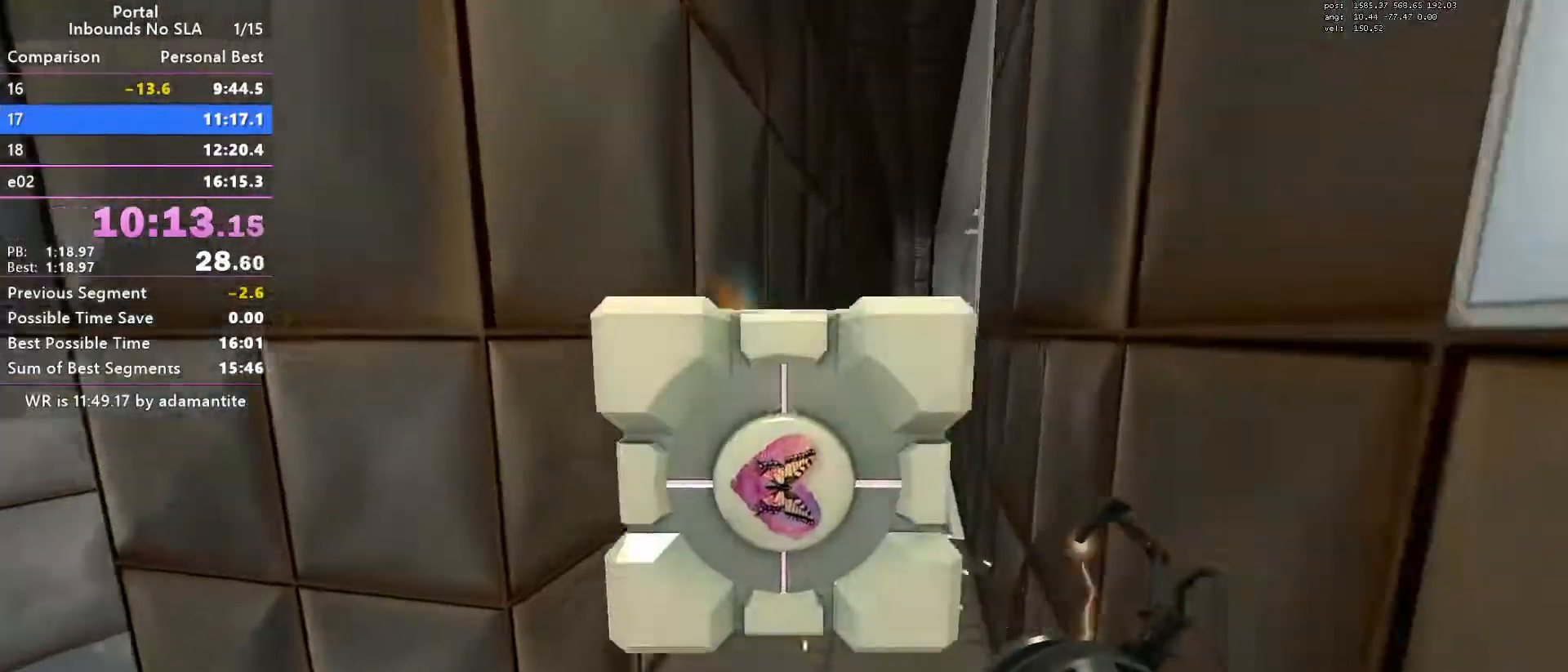
Gameplay with keyboard and mouse; each line is a JSON object with the keys and mouse buttons held at the frame after it. "events" lists presses ("down") and releases ("up") of "a", "blue", "clock", "ctrl", "d", "e", "load", "oran", "s", "save", "sl30", "sl300", "space", "w", "mouse_wheel_up" and "mouse_wheel_down" between this image and that frame as [ms after this image, input, new state], when the widget could be followed in between. "mouse_wheel_up", "mouse_wheel_down" = the "wheel_up", "wheel_down" buttons of the "mouse" list. No other keys are recorded. Mouse movement is not recorded. Key names are as the overlay labels them; some are game actions (e.g. jump) rather than physical keys.
{"keys": ["d", "w"], "mouse": [], "events": [[84, "mouse_wheel_down", "down"], [234, "mouse_wheel_down", "up"], [367, "d", "down"]]}
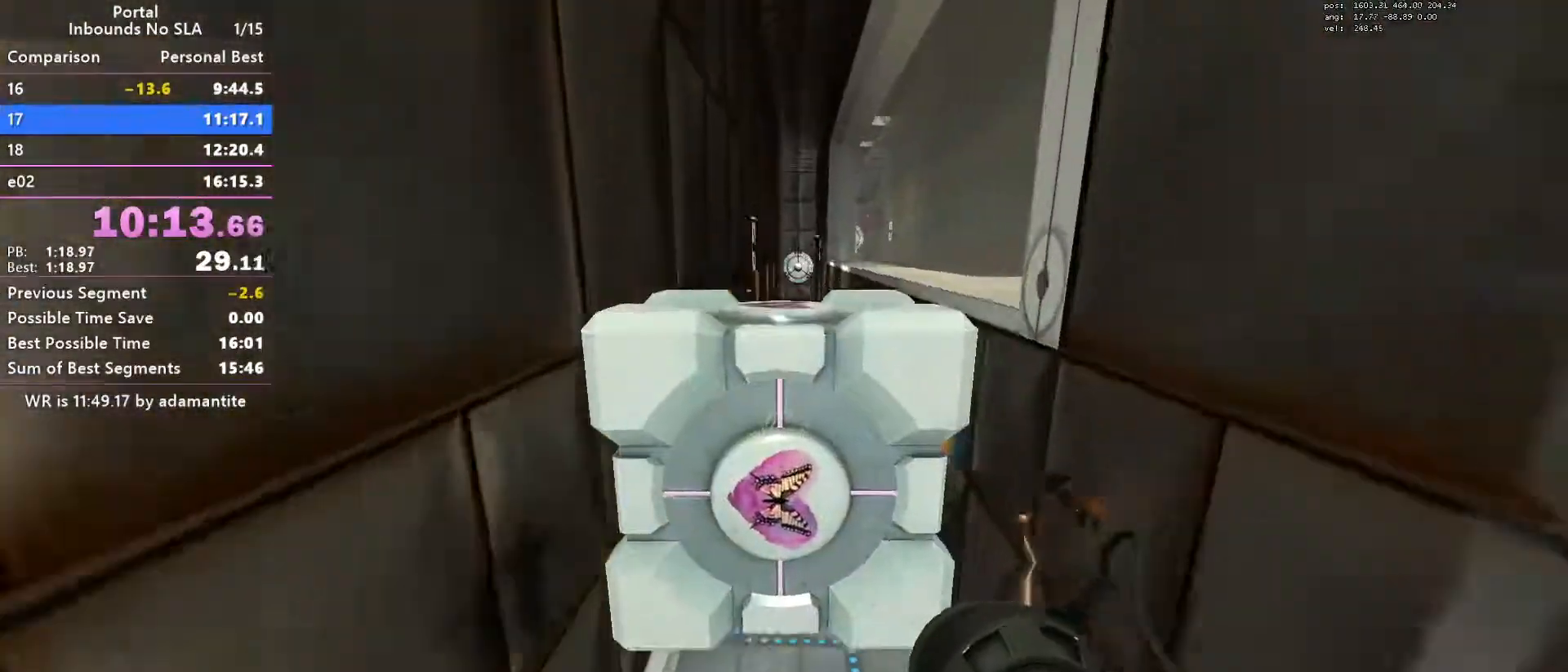
{"keys": ["d"], "mouse": [], "events": [[100, "mouse_wheel_down", "down"], [283, "mouse_wheel_down", "up"], [333, "w", "up"]]}
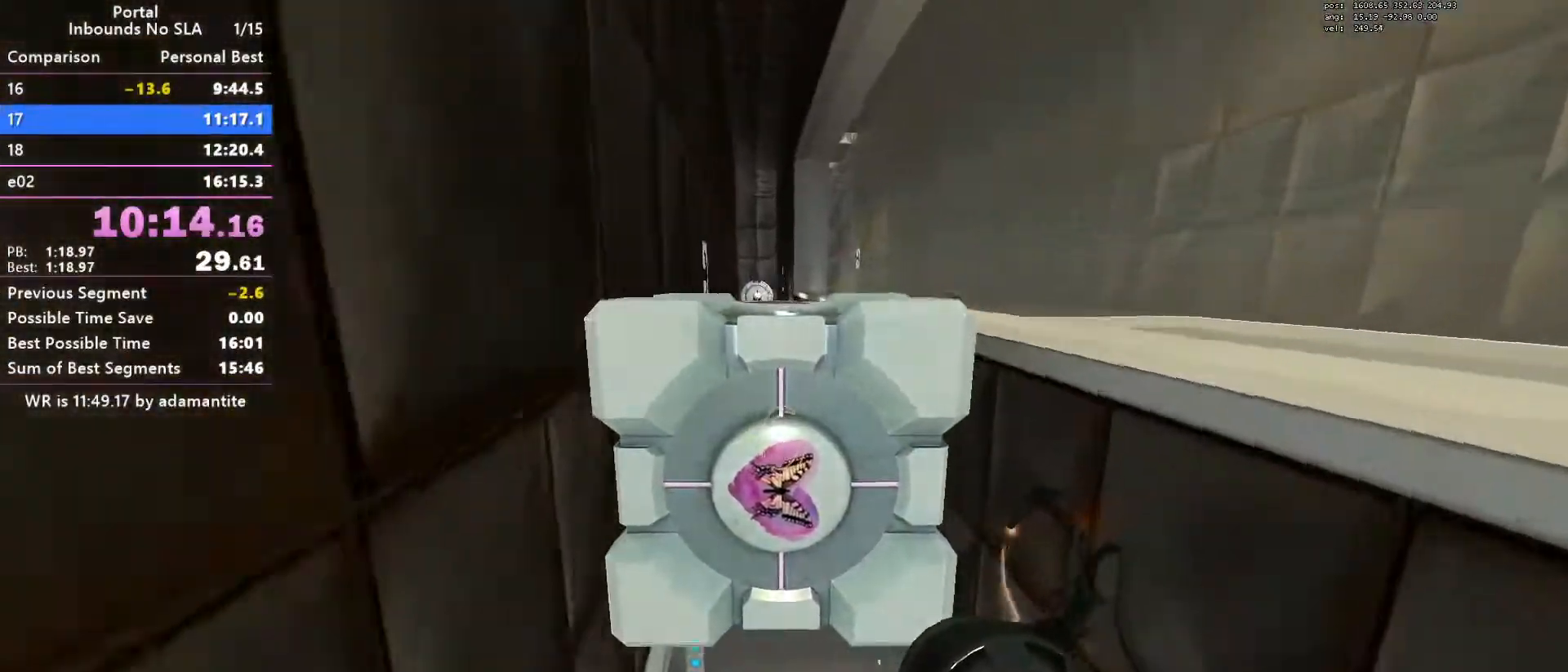
{"keys": ["d", "w"], "mouse": [], "events": [[117, "mouse_wheel_down", "down"], [167, "w", "down"], [267, "mouse_wheel_down", "up"]]}
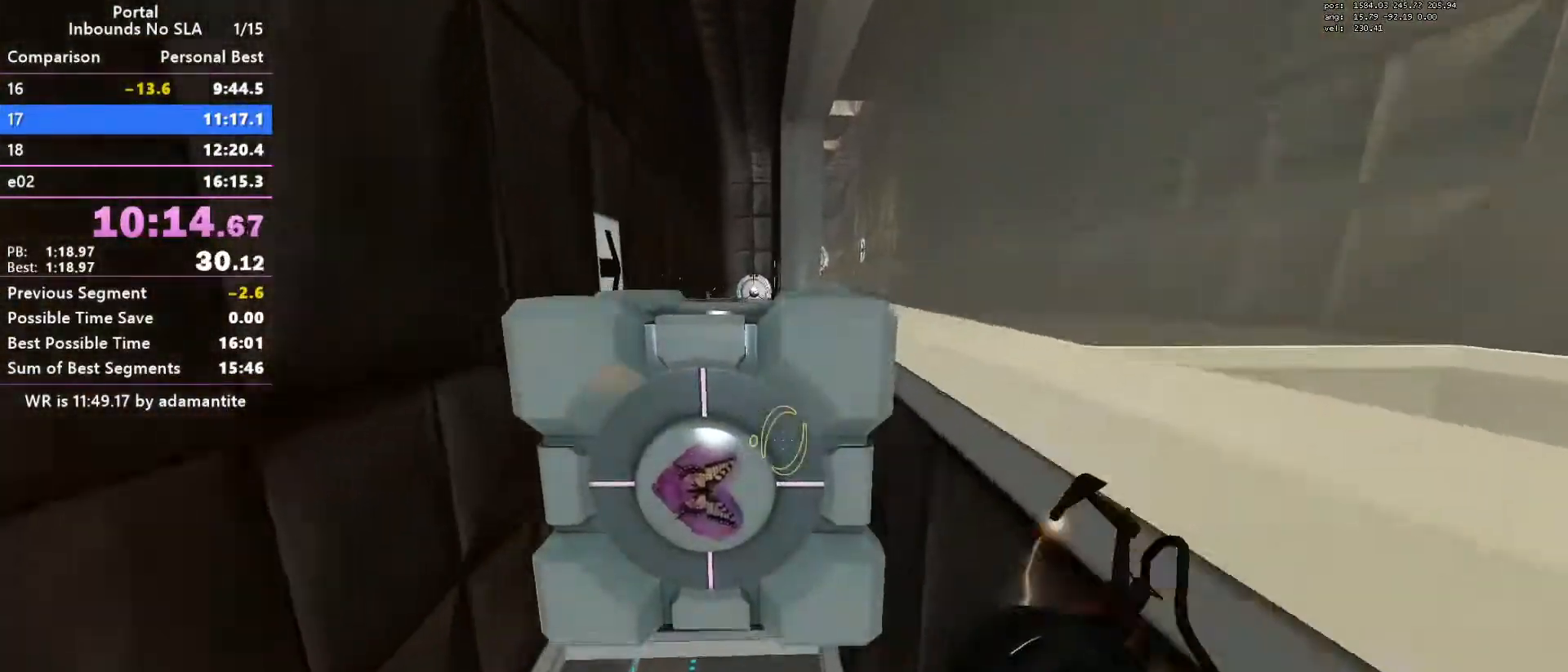
{"keys": ["d", "w"], "mouse": [], "events": [[133, "mouse_wheel_down", "down"], [317, "mouse_wheel_down", "up"]]}
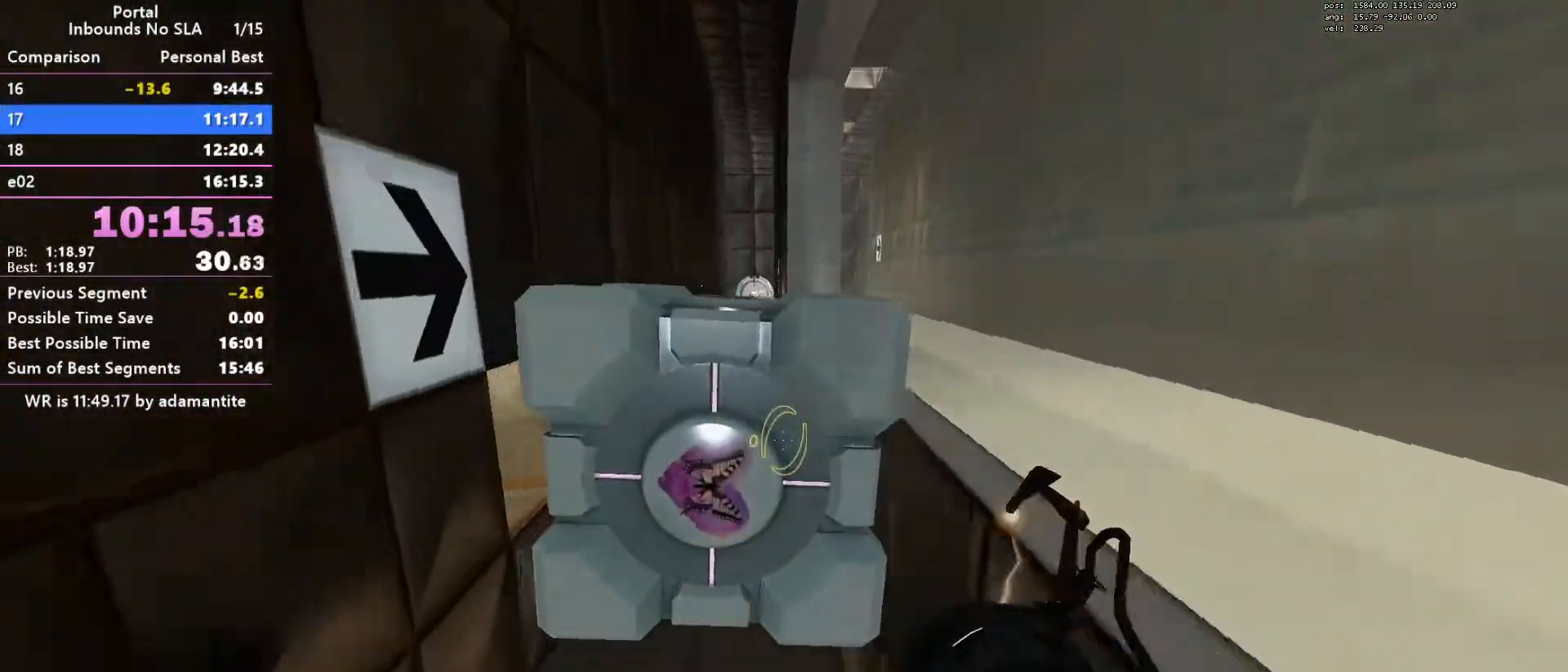
{"keys": ["d", "w"], "mouse": [], "events": [[100, "mouse_wheel_down", "down"], [284, "mouse_wheel_down", "up"]]}
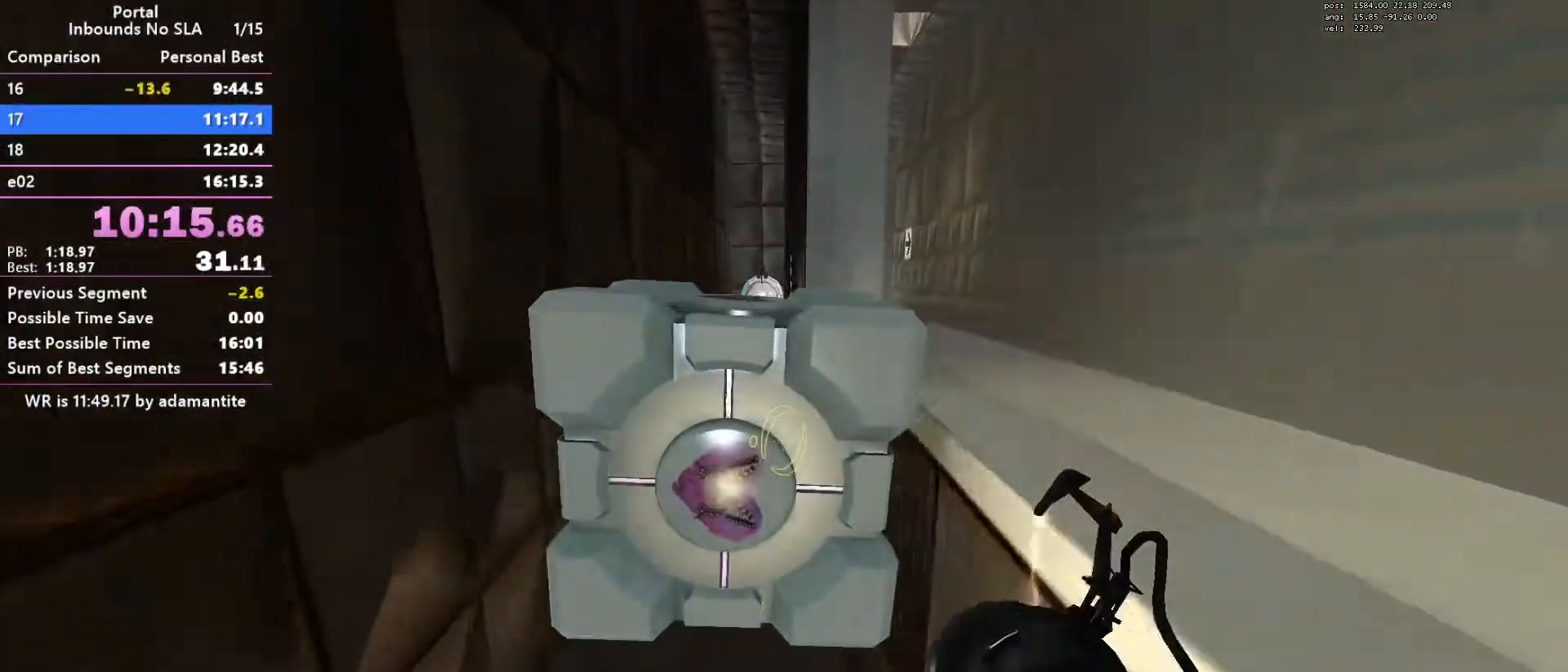
{"keys": ["d", "w"], "mouse": [], "events": [[67, "mouse_wheel_down", "down"], [283, "mouse_wheel_down", "up"]]}
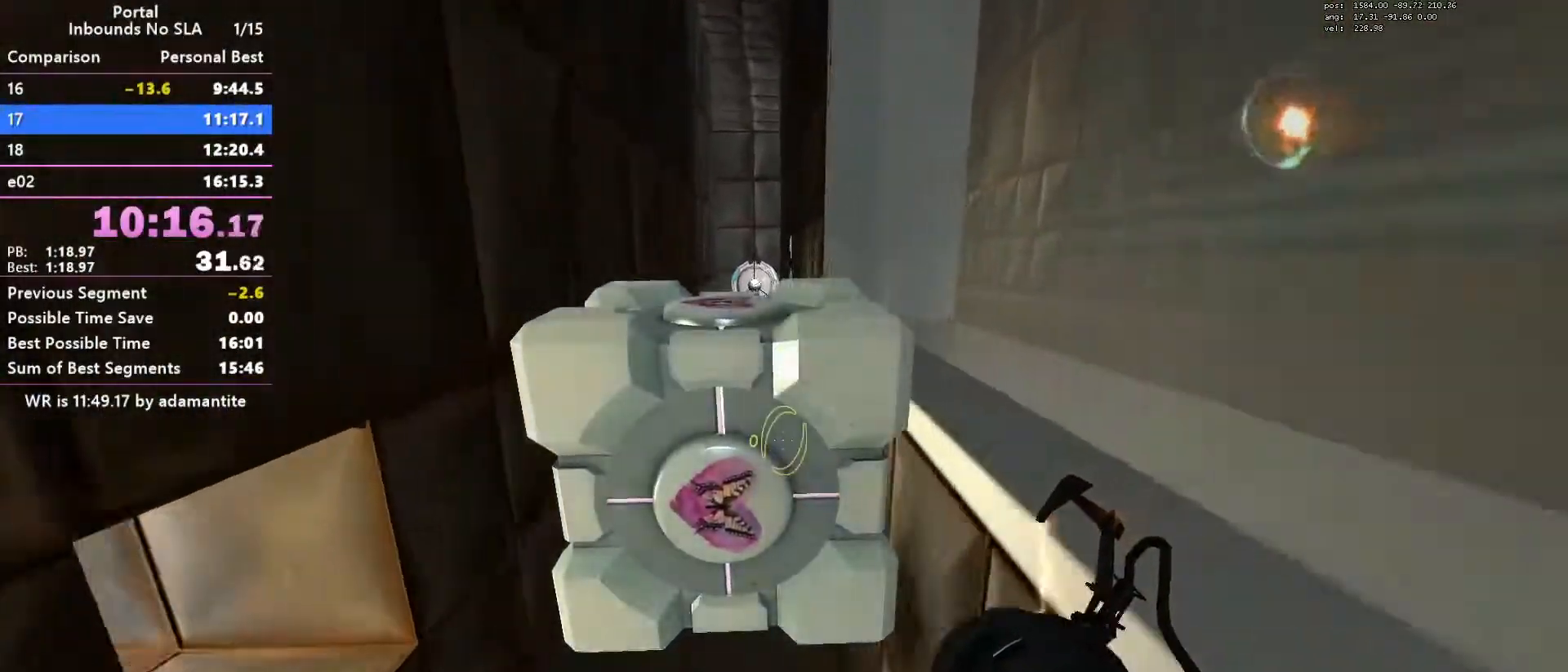
{"keys": ["d", "w"], "mouse": [], "events": [[134, "mouse_wheel_down", "down"], [367, "mouse_wheel_down", "up"]]}
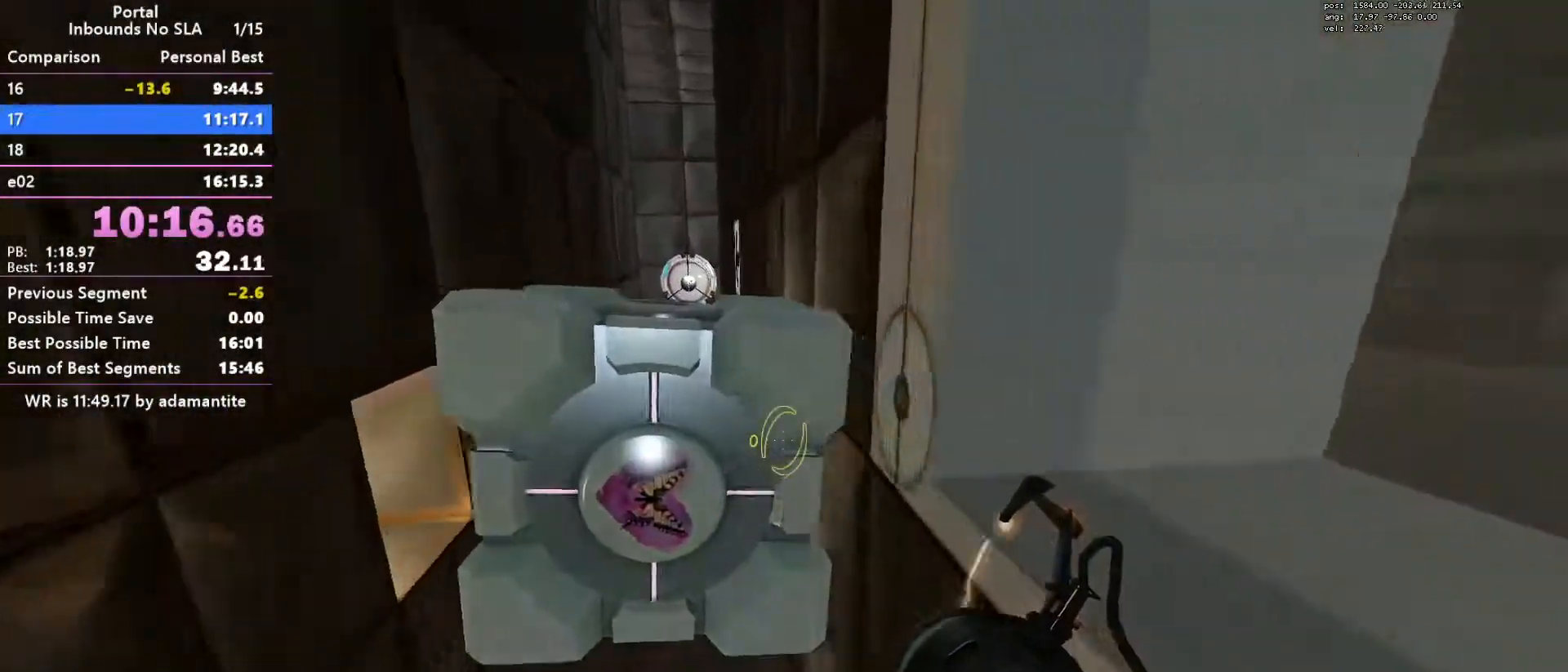
{"keys": ["d", "w"], "mouse": [], "events": [[250, "mouse_wheel_down", "down"], [484, "mouse_wheel_down", "up"]]}
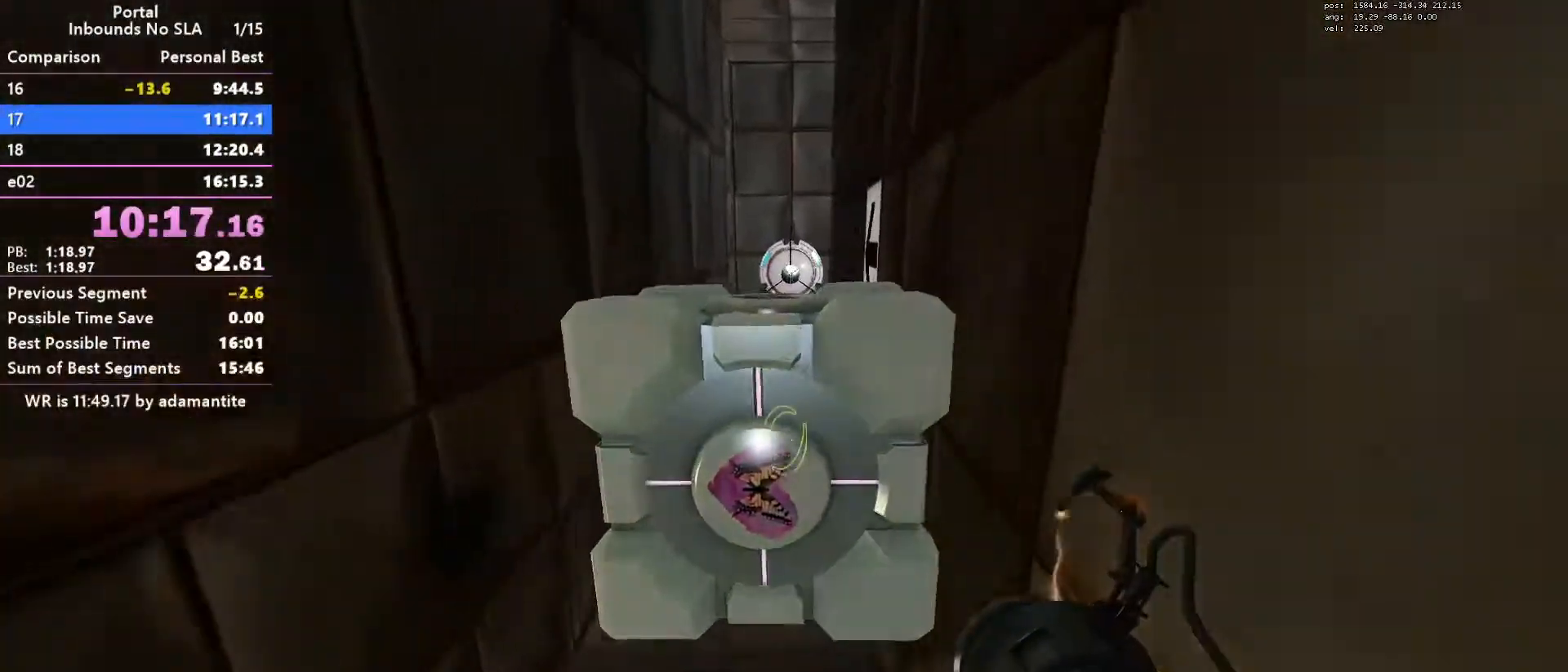
{"keys": ["d", "w"], "mouse": [], "events": [[301, "mouse_wheel_down", "down"], [501, "mouse_wheel_down", "up"]]}
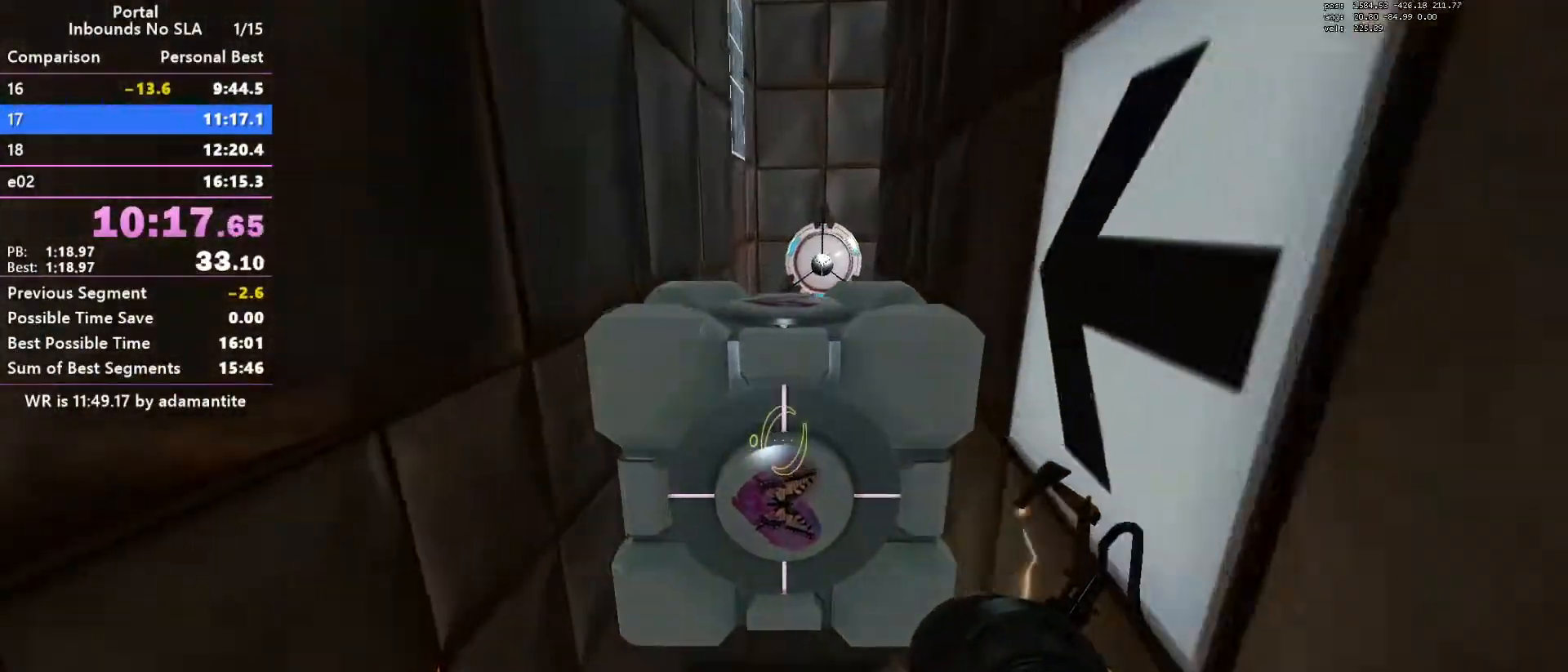
{"keys": ["d", "w"], "mouse": [], "events": [[283, "mouse_wheel_down", "down"], [467, "mouse_wheel_down", "up"]]}
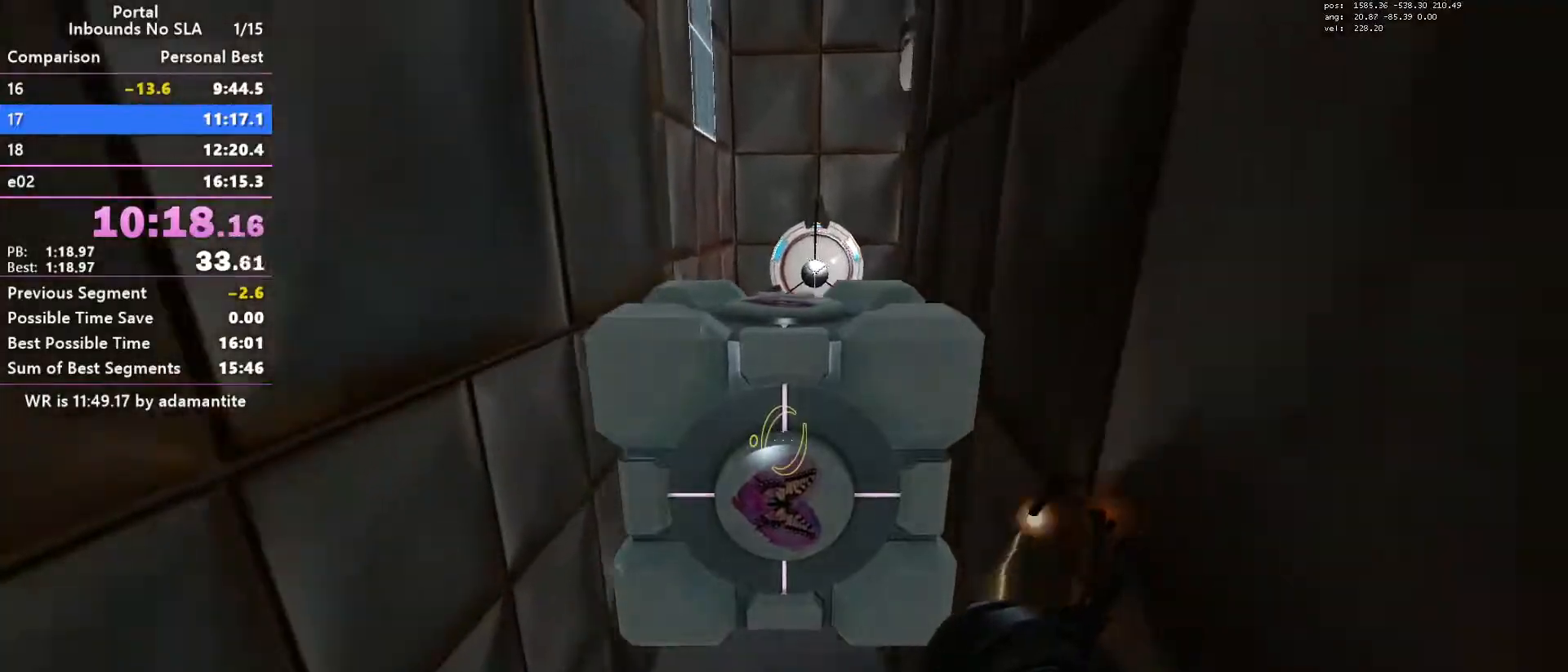
{"keys": ["d", "w"], "mouse": ["wheel_down"], "events": [[334, "mouse_wheel_down", "down"]]}
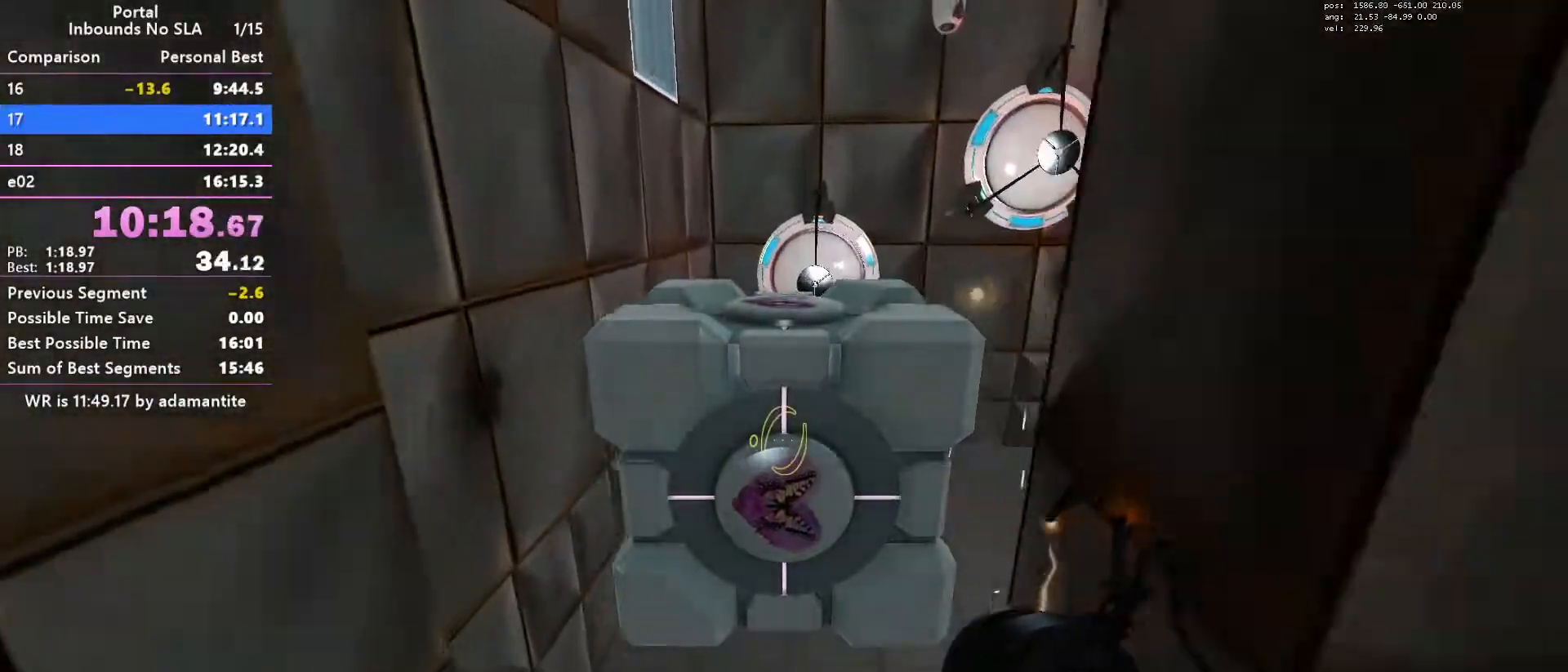
{"keys": ["d"], "mouse": [], "events": [[50, "mouse_wheel_down", "up"], [167, "w", "up"]]}
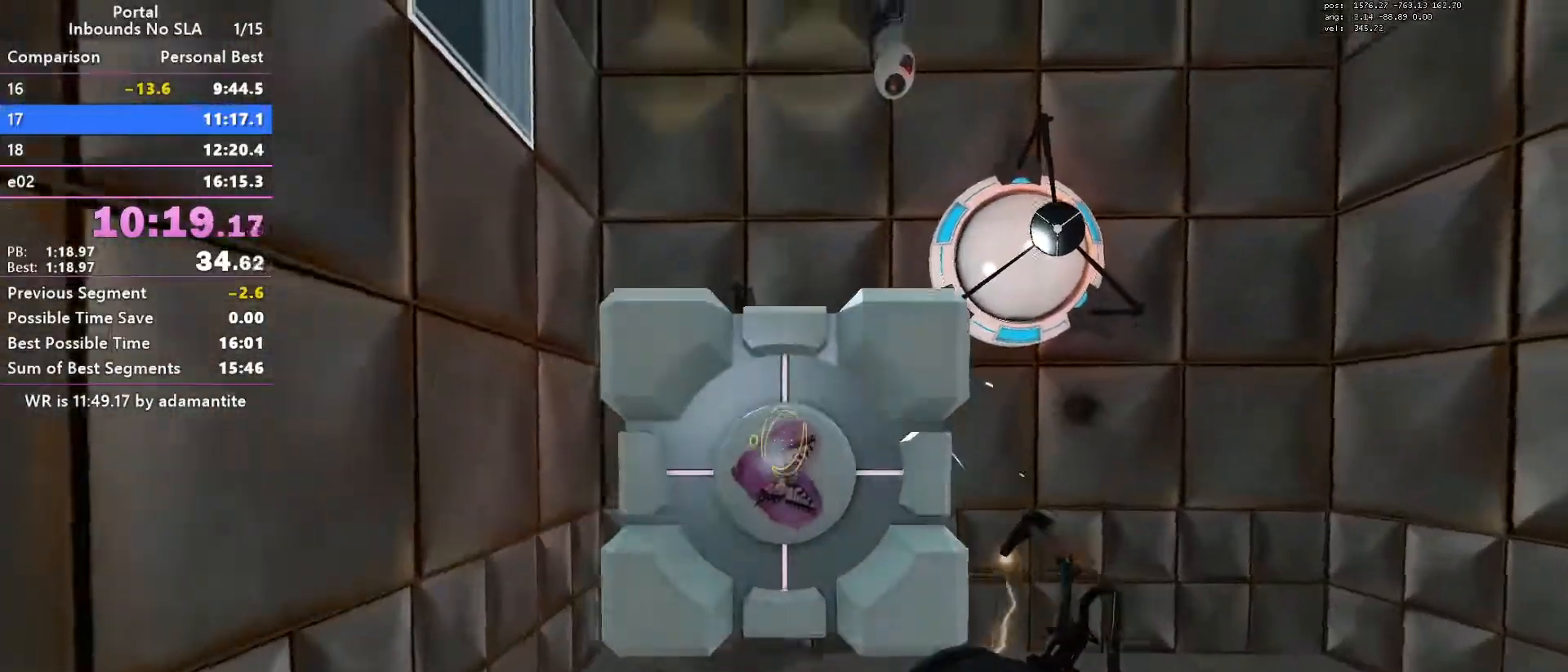
{"keys": ["s"], "mouse": [], "events": [[84, "s", "down"], [317, "d", "up"]]}
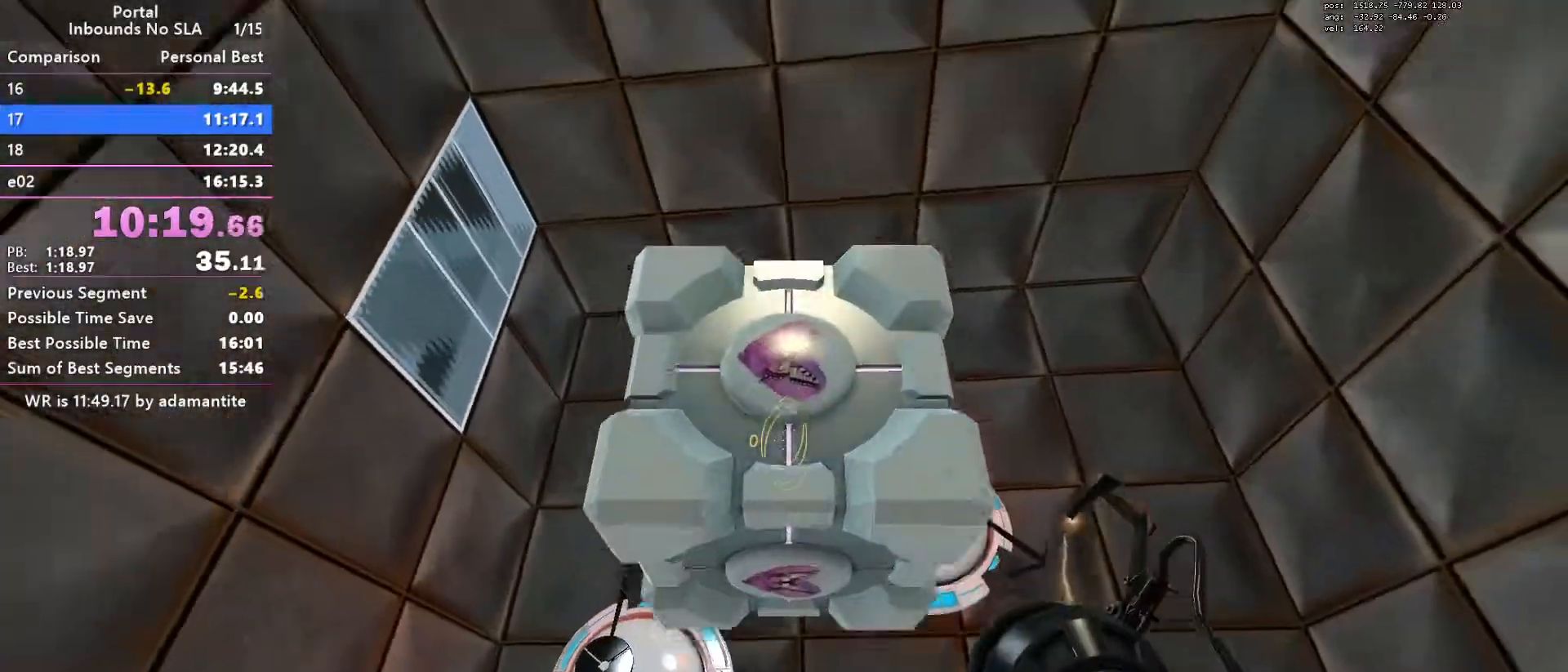
{"keys": ["s"], "mouse": ["wheel_down"], "events": [[333, "mouse_wheel_down", "down"]]}
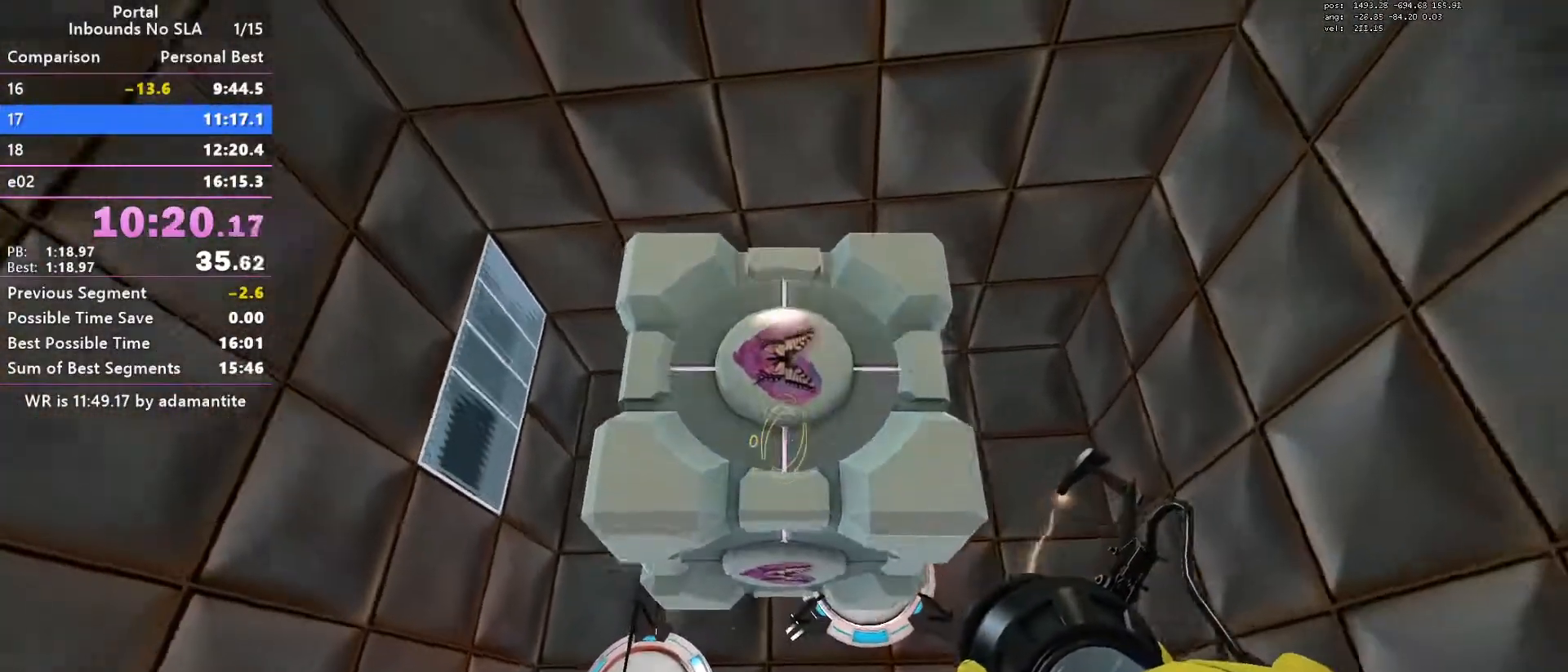
{"keys": ["s"], "mouse": [], "events": [[17, "mouse_wheel_down", "up"], [301, "mouse_wheel_down", "down"], [434, "mouse_wheel_down", "up"]]}
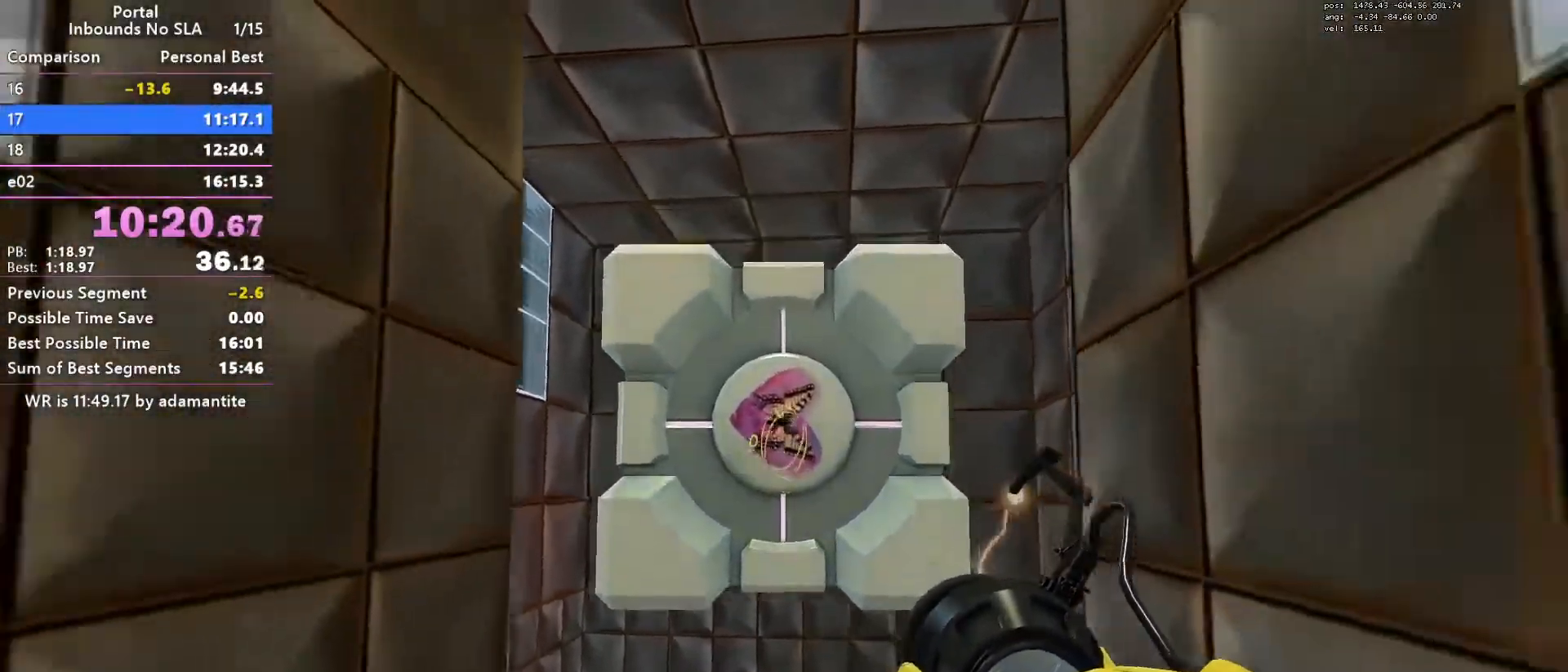
{"keys": ["s"], "mouse": [], "events": [[267, "mouse_wheel_down", "down"], [450, "mouse_wheel_down", "up"]]}
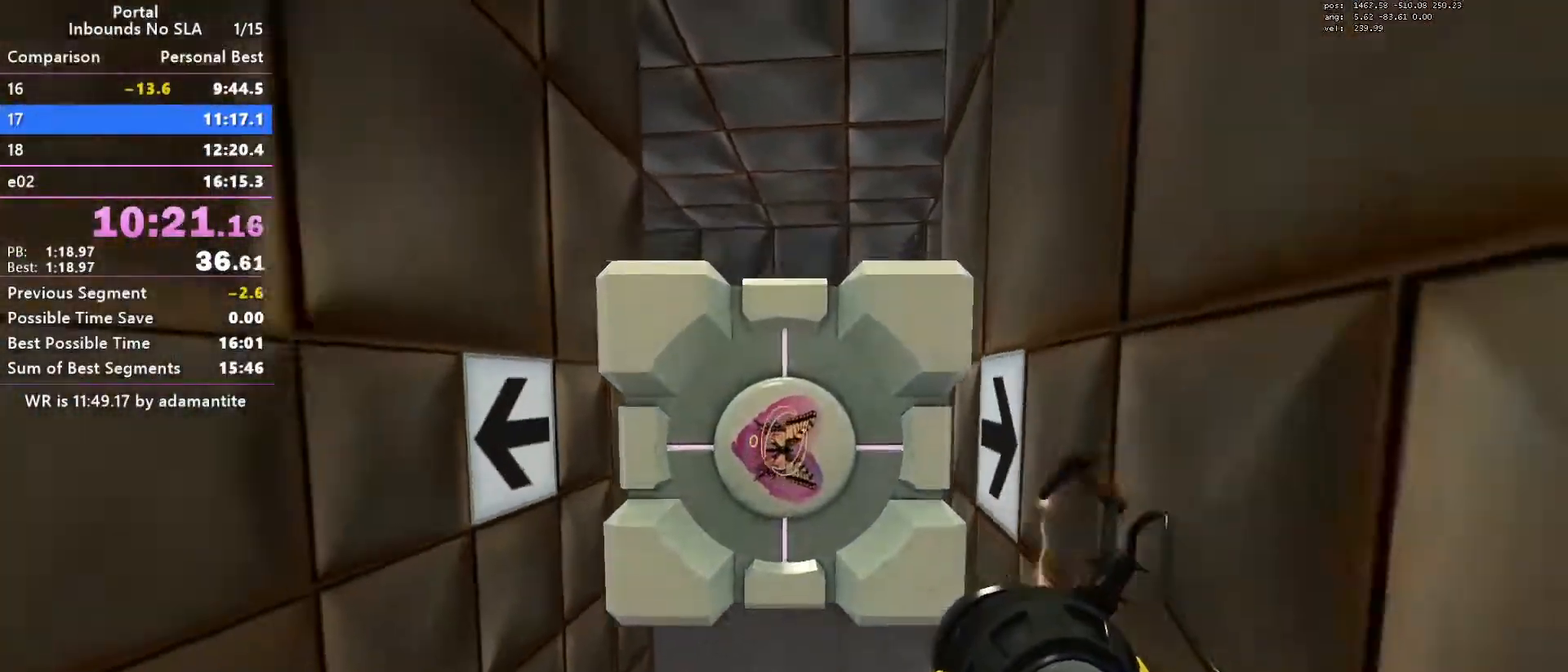
{"keys": ["s"], "mouse": ["wheel_down"], "events": [[284, "mouse_wheel_down", "down"]]}
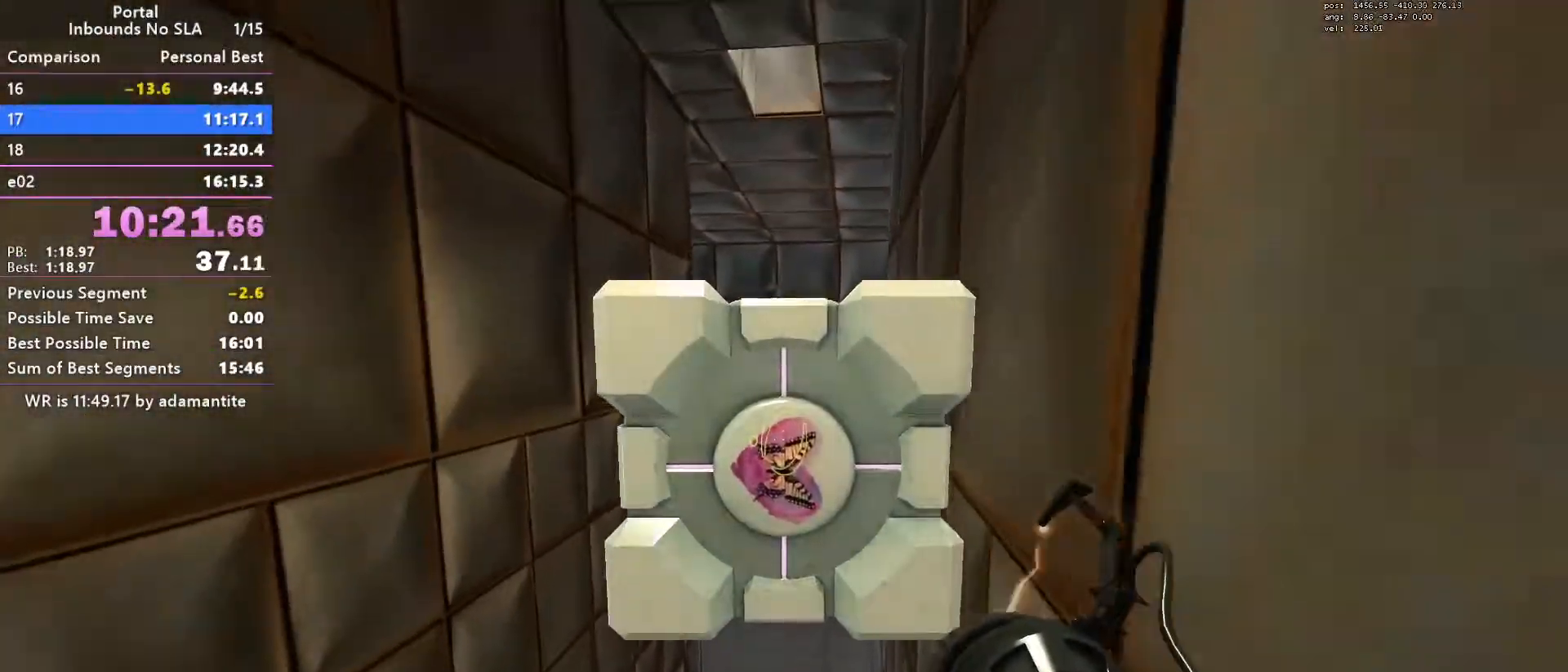
{"keys": ["ctrl"], "mouse": ["wheel_down"], "events": [[16, "mouse_wheel_down", "up"], [117, "ctrl", "down"], [217, "s", "up"], [350, "mouse_wheel_down", "down"]]}
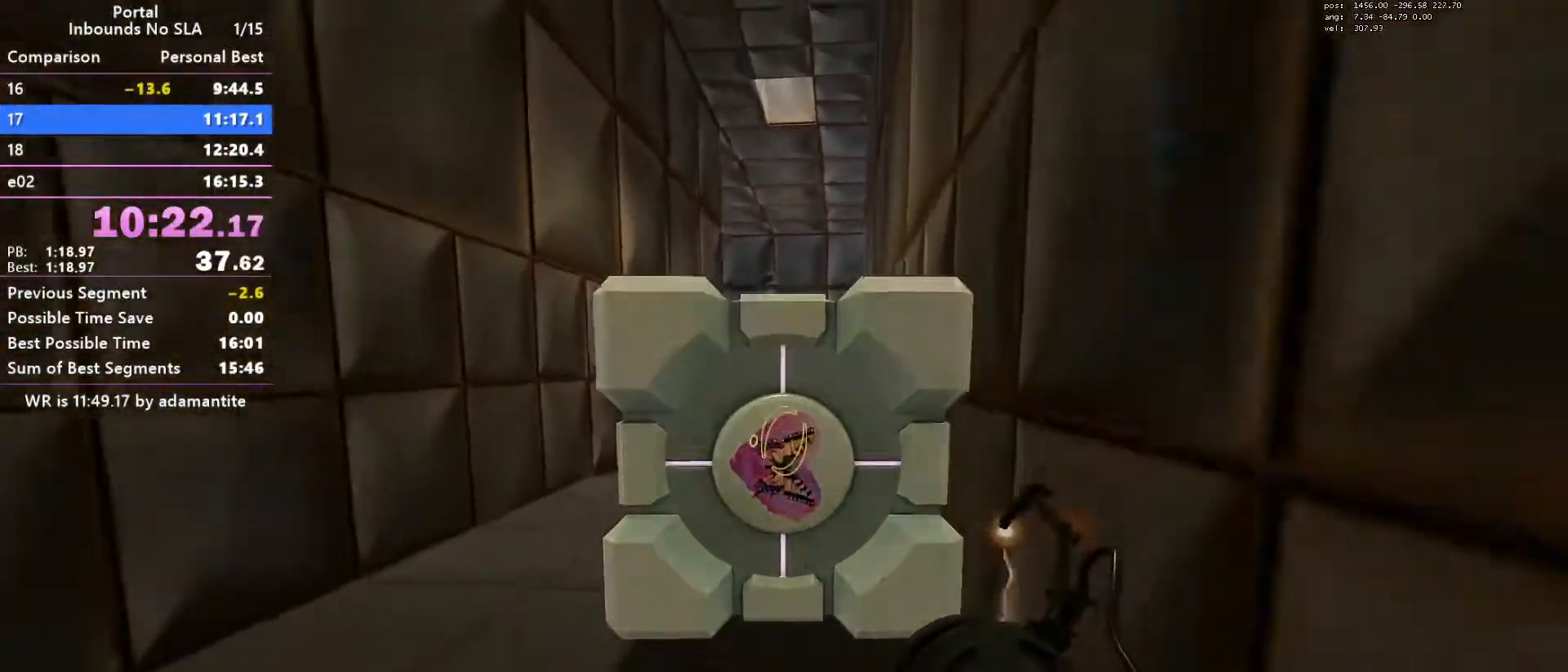
{"keys": ["a", "ctrl"], "mouse": ["wheel_down"], "events": [[134, "mouse_wheel_down", "up"], [417, "a", "down"], [417, "mouse_wheel_down", "down"]]}
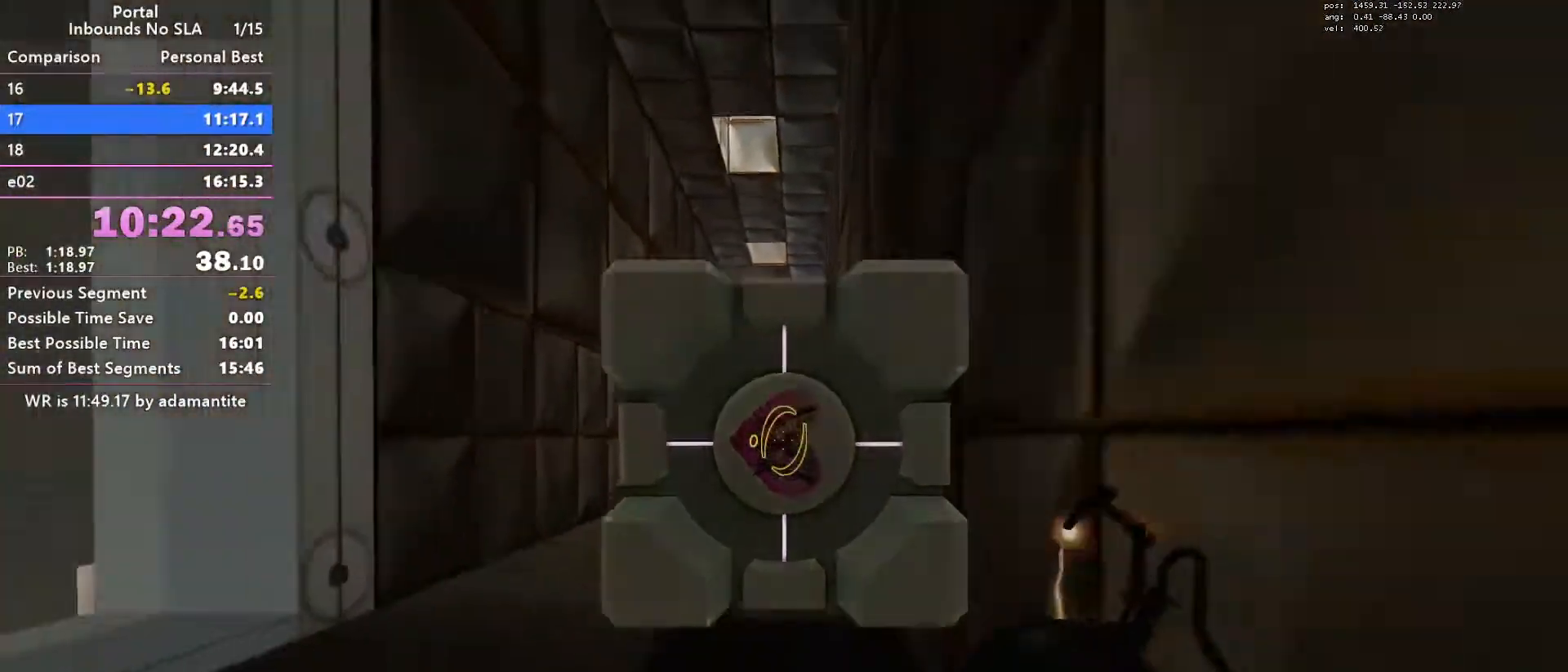
{"keys": ["ctrl", "d"], "mouse": ["wheel_down"], "events": [[167, "mouse_wheel_down", "up"], [283, "d", "down"], [333, "a", "up"], [484, "mouse_wheel_down", "down"]]}
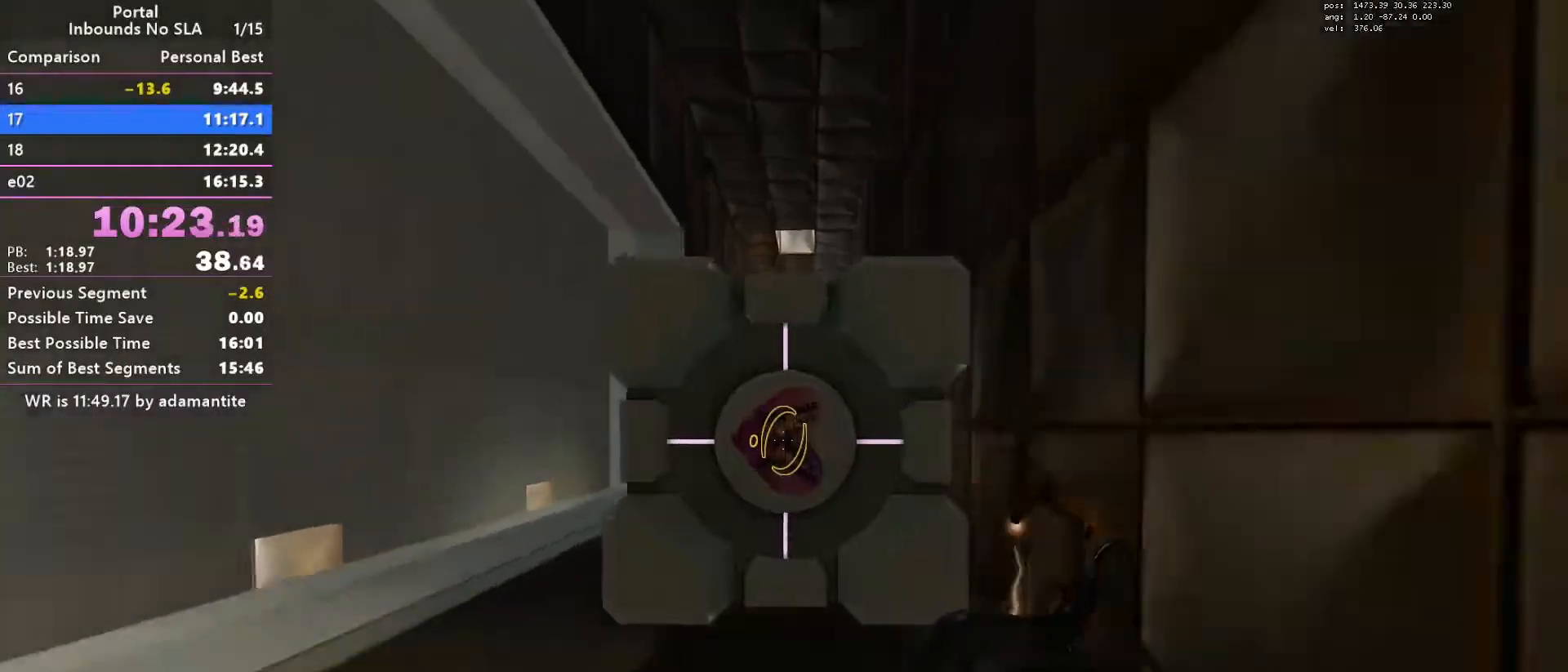
{"keys": ["a", "ctrl"], "mouse": [], "events": [[167, "a", "down"], [167, "d", "up"], [167, "mouse_wheel_down", "up"]]}
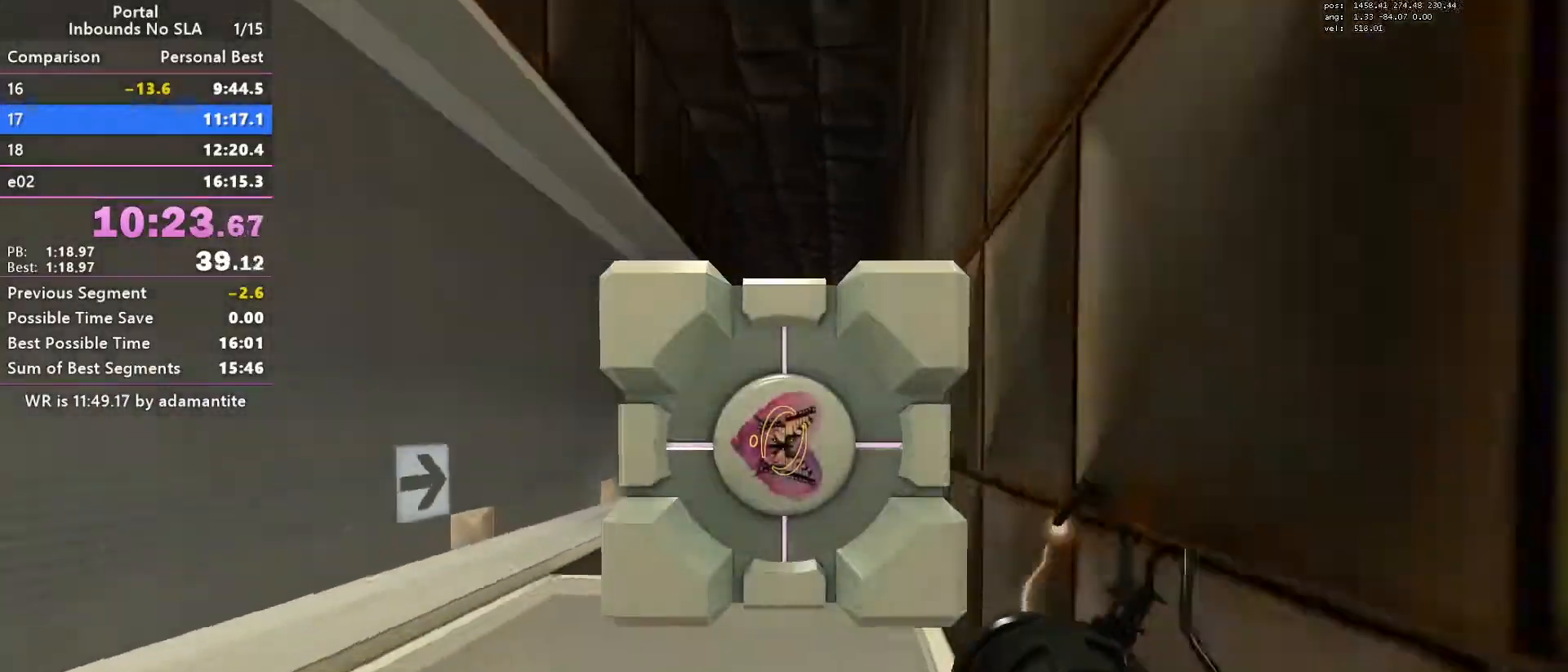
{"keys": ["a", "ctrl"], "mouse": [], "events": [[84, "mouse_wheel_down", "down"], [184, "mouse_wheel_down", "up"]]}
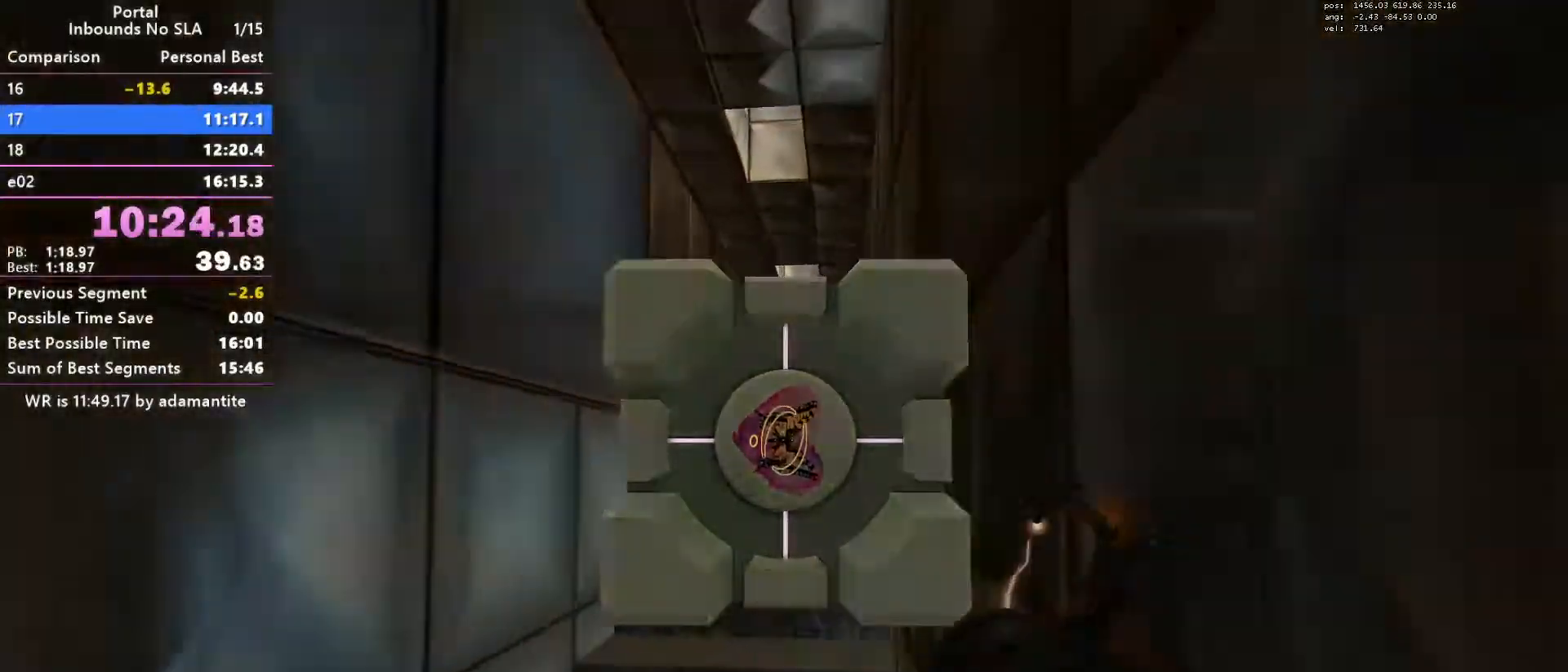
{"keys": ["w"], "mouse": [], "events": [[50, "ctrl", "up"], [100, "s", "down"], [150, "d", "down"], [200, "a", "up"], [200, "s", "up"], [333, "d", "up"], [333, "w", "down"]]}
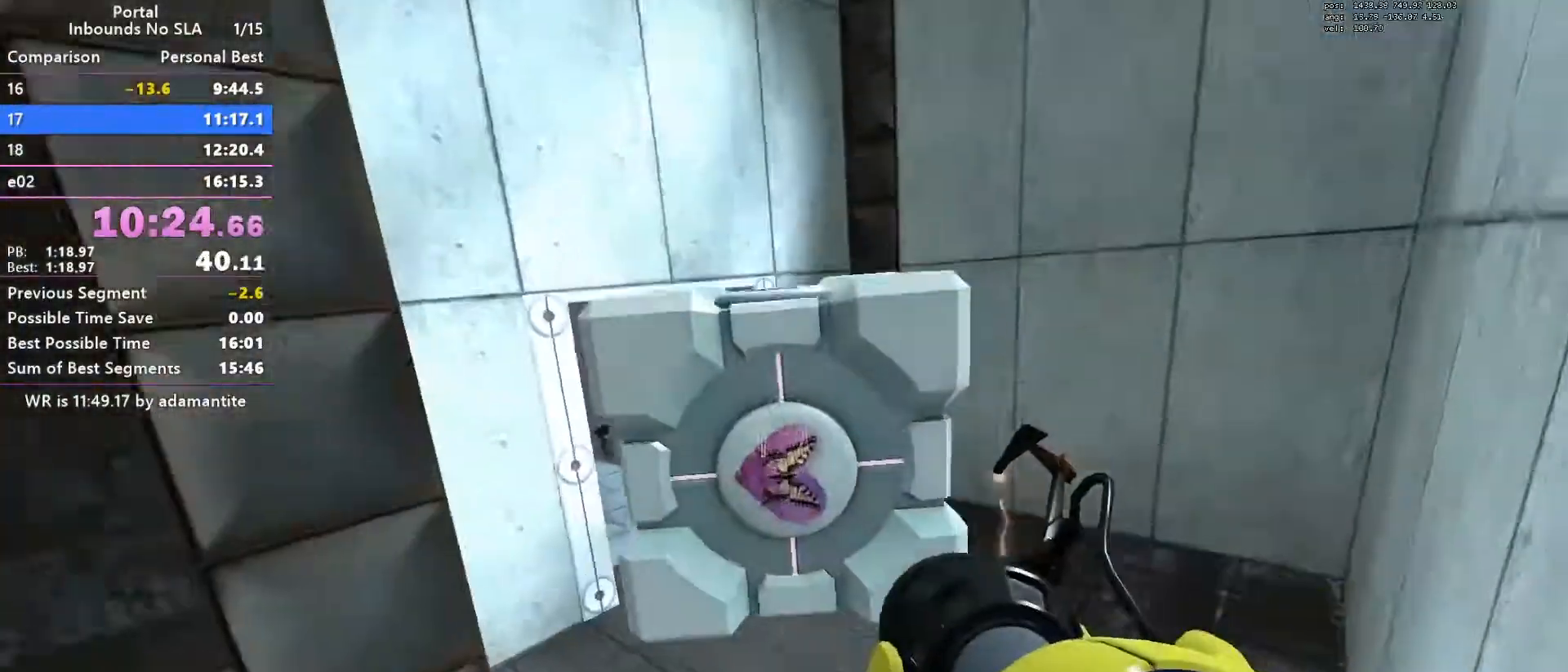
{"keys": ["w"], "mouse": [], "events": [[117, "mouse_wheel_down", "down"], [300, "mouse_wheel_down", "up"]]}
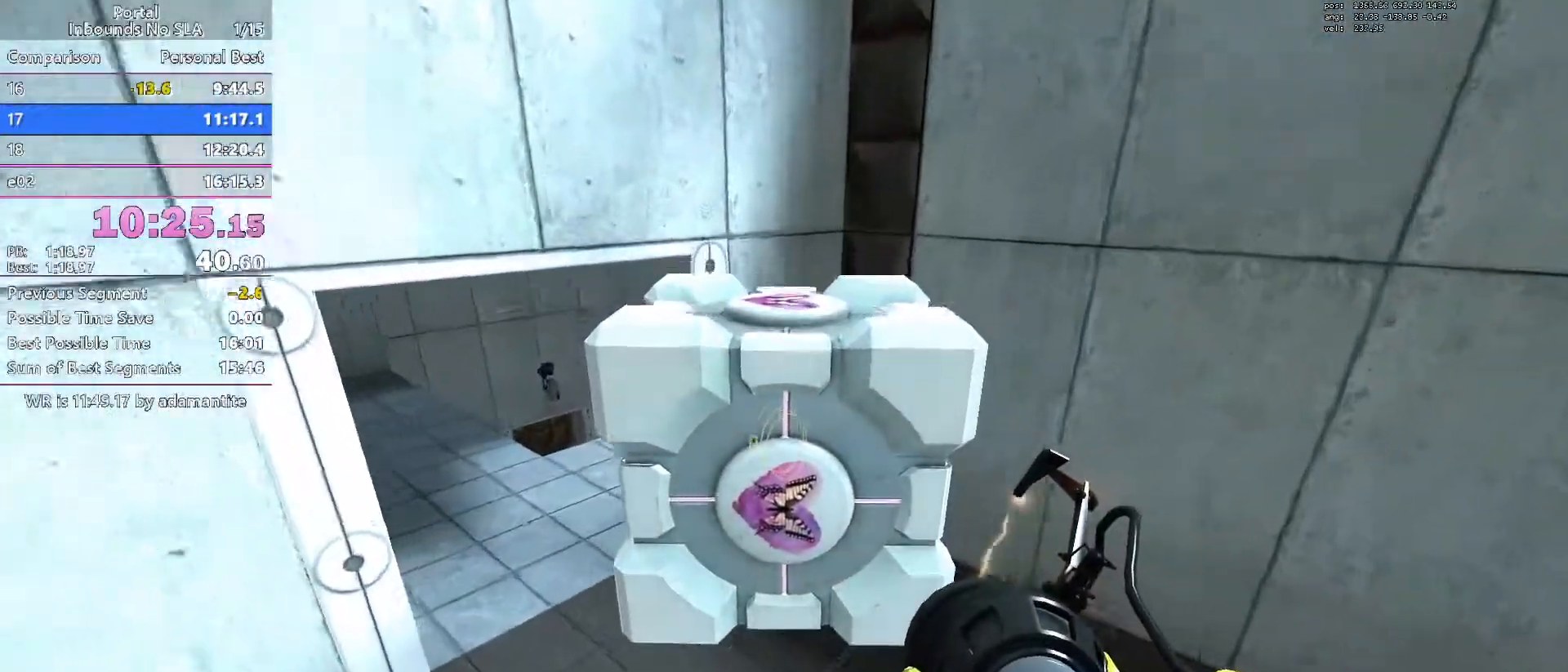
{"keys": ["a"], "mouse": [], "events": [[33, "a", "down"], [233, "mouse_wheel_down", "down"], [267, "w", "up"], [467, "mouse_wheel_down", "up"]]}
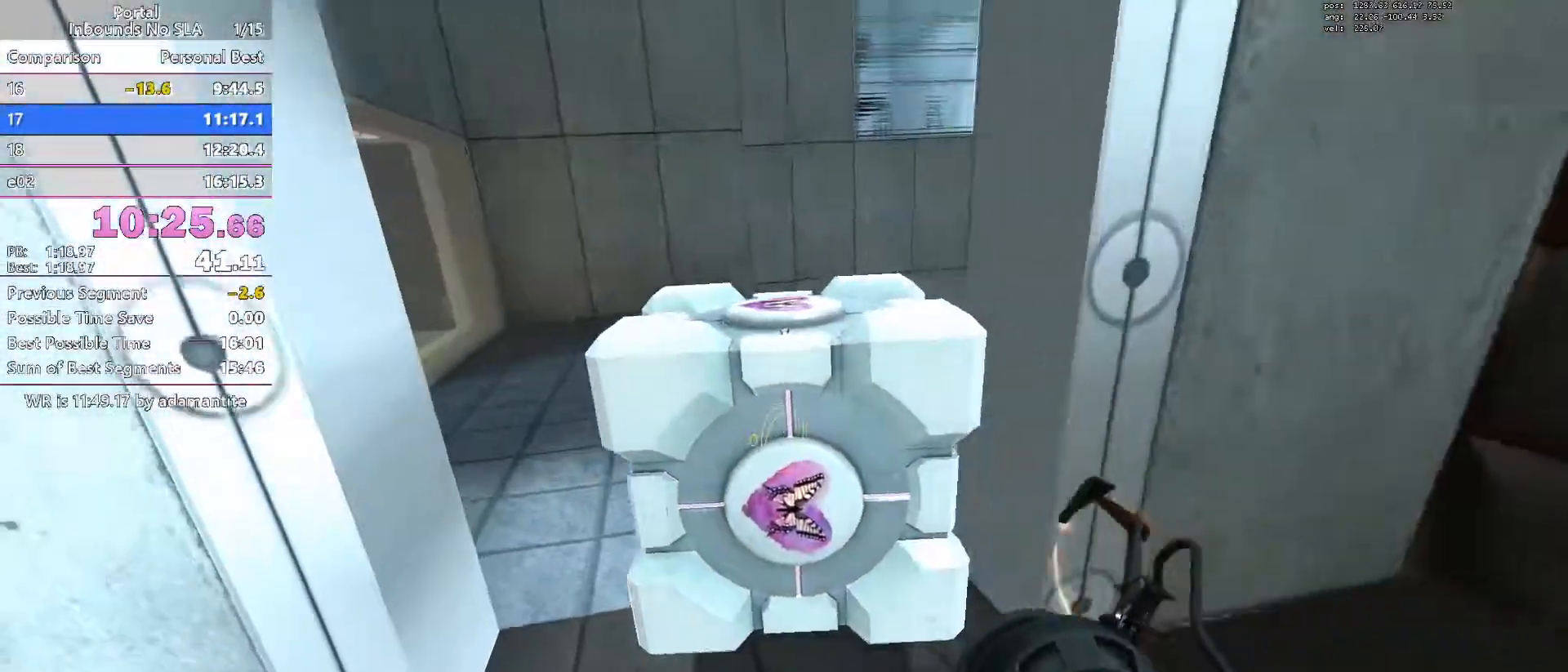
{"keys": ["a", "w"], "mouse": [], "events": [[150, "w", "down"], [200, "a", "up"], [384, "mouse_wheel_down", "down"], [417, "mouse_wheel_down", "up"], [484, "a", "down"]]}
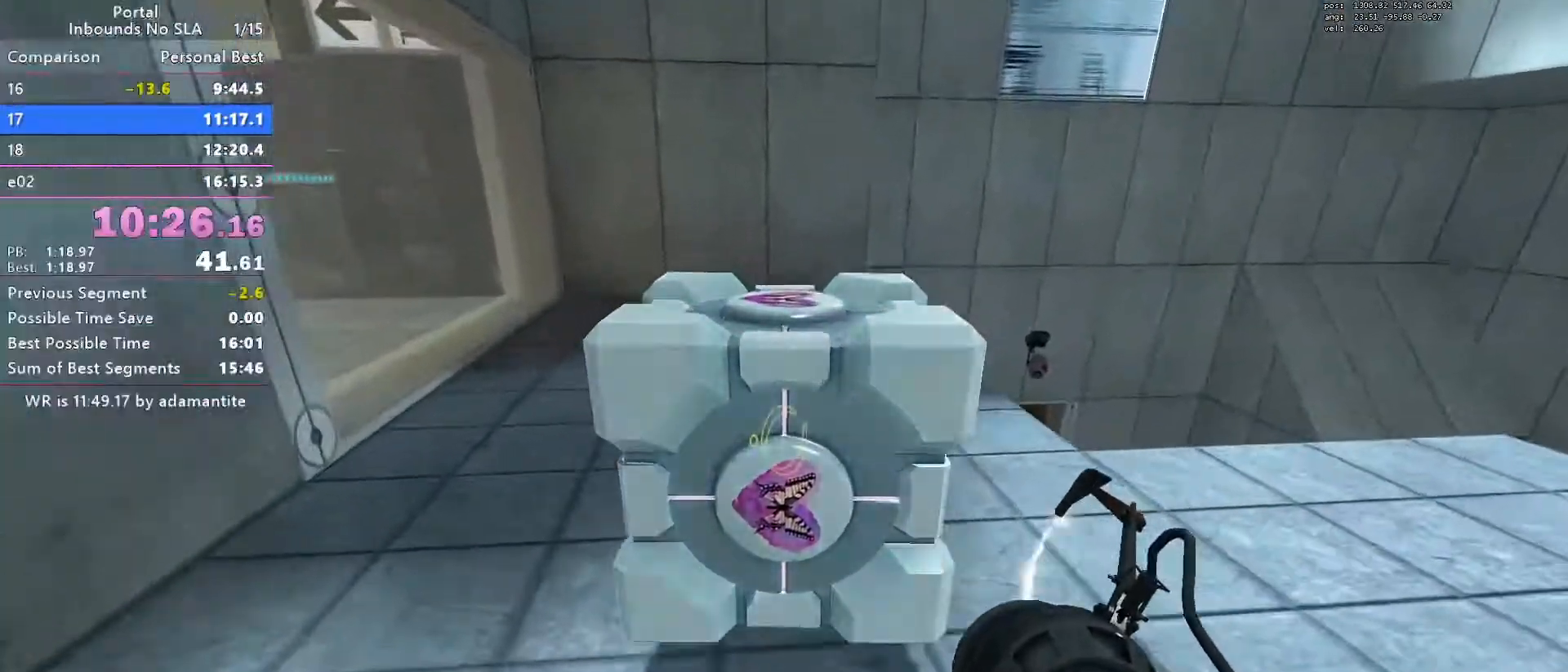
{"keys": ["a", "s"], "mouse": [], "events": [[16, "mouse_wheel_down", "down"], [66, "mouse_wheel_down", "up"], [216, "e", "down"], [300, "e", "up"], [300, "w", "up"], [450, "s", "down"]]}
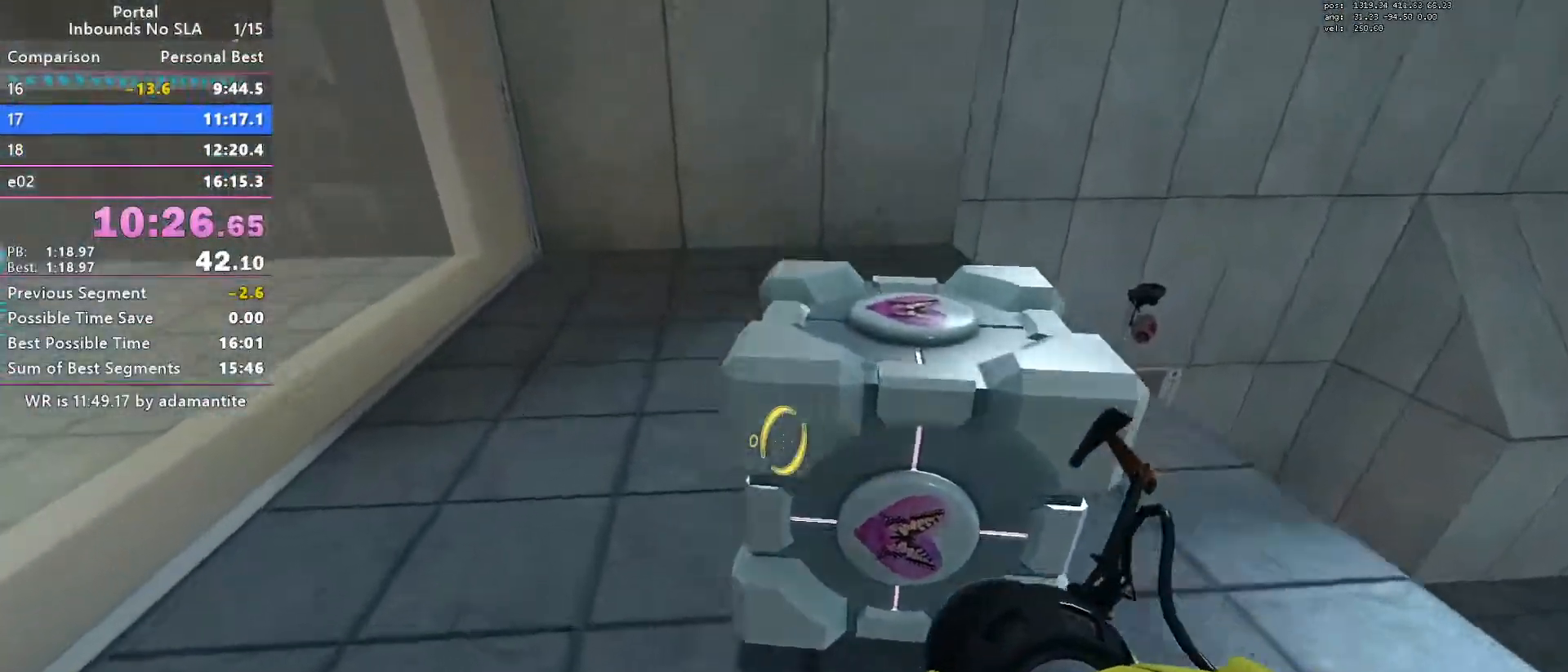
{"keys": [], "mouse": [], "events": [[417, "s", "up"], [467, "a", "up"]]}
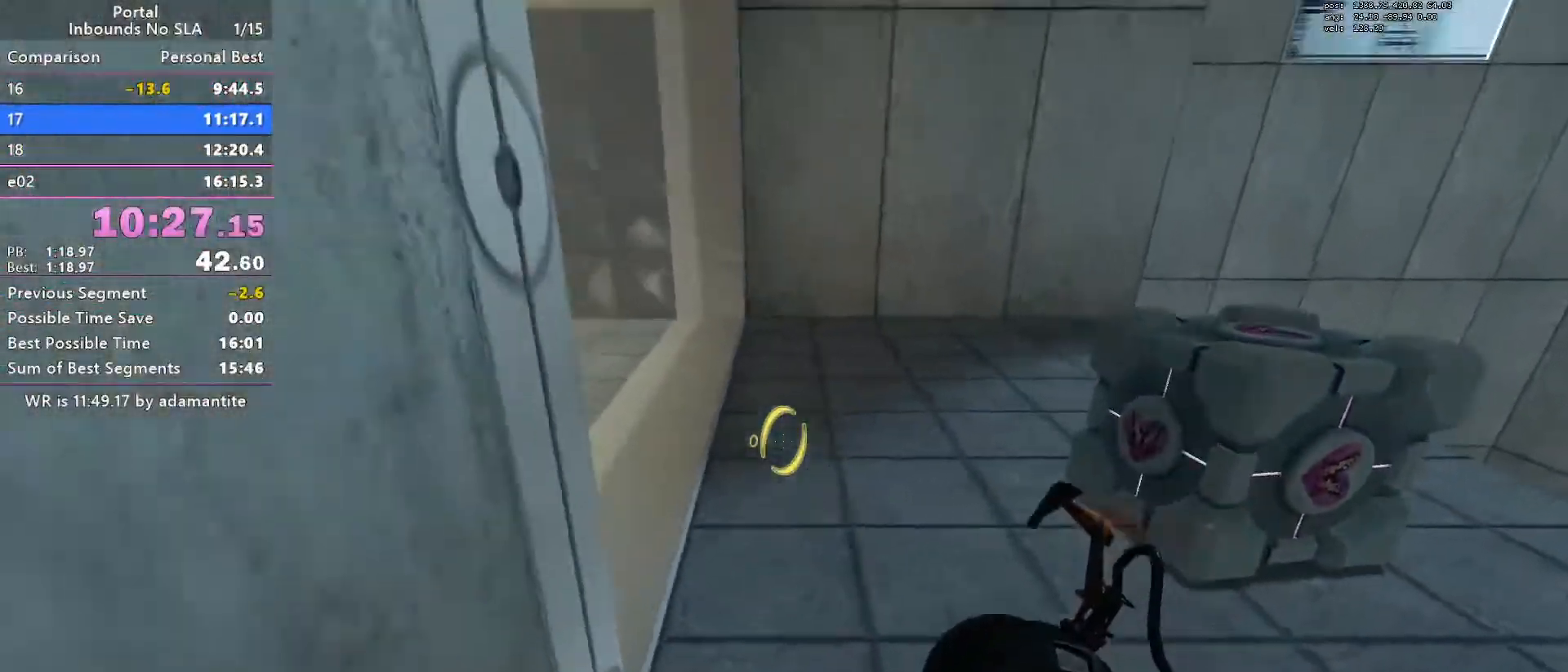
{"keys": [], "mouse": [], "events": [[50, "w", "down"], [150, "oran", "down"], [150, "w", "up"], [283, "oran", "up"]]}